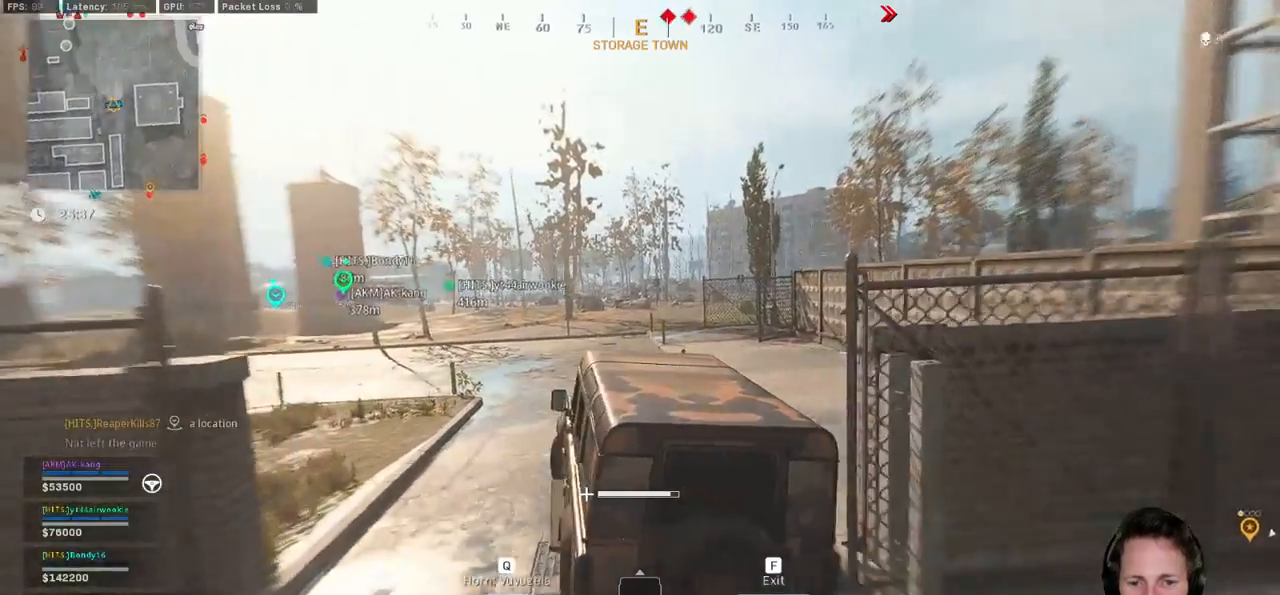
Gameplay with keyboard and mouse; each line is a JSON object with the keys and mouse buttons held at the frame after it. "events" lists presses ("down") and releases ("up") of "1", "2", "3", "4", "5", "a", "alt", "b", "c", "ctrl", "d", "e", "f", "g", "q", "r", "s", "shift", "space", "t", "tab", "v", "w", "x", "z", "mouse_left", "mouse_wheel", "mouse_right", "mouse_mb4" and "mouse_mb5" between this image and that frame as [ms after this image, input, new state], when the widget could be followed in between. "mouse_left", "mouse_wheel", "mouse_right", "mouse_mb4", "mouse_mb5" = the "left", "wheel", "right", "mb4", "mb5" buttons of the "mouse" list. No other keys are recorded. "wheel" means that the mouse wheel is clicked or scrolled. Mouse movement is not recorded.
{"keys": ["tab", "w"], "mouse": [], "events": [[67, "tab", "down"]]}
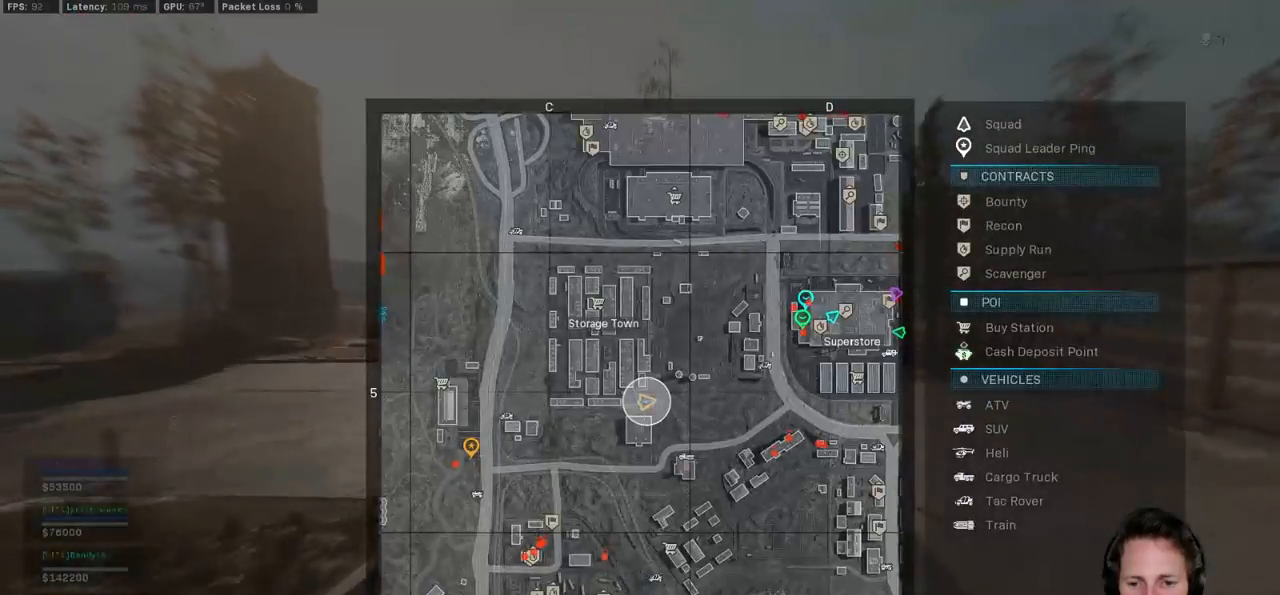
{"keys": ["d", "tab", "w"], "mouse": [], "events": [[233, "d", "down"], [367, "d", "up"], [500, "d", "down"]]}
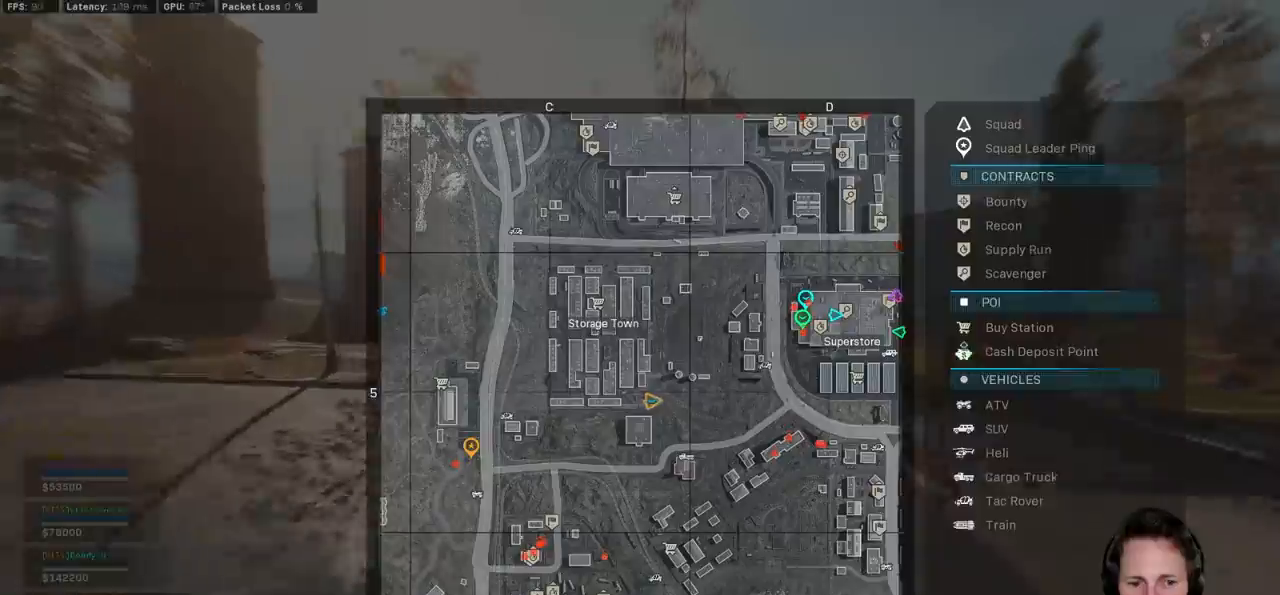
{"keys": ["w"], "mouse": [], "events": [[150, "d", "up"], [233, "d", "down"], [383, "d", "up"], [400, "tab", "up"]]}
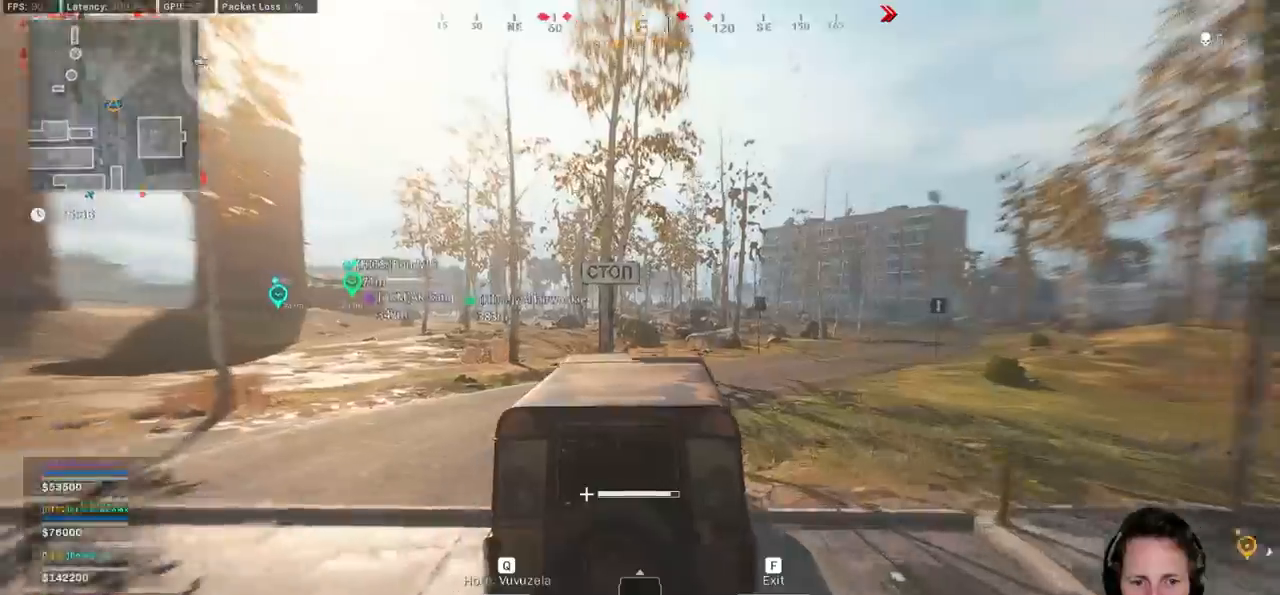
{"keys": ["d", "w"], "mouse": [], "events": [[267, "d", "down"]]}
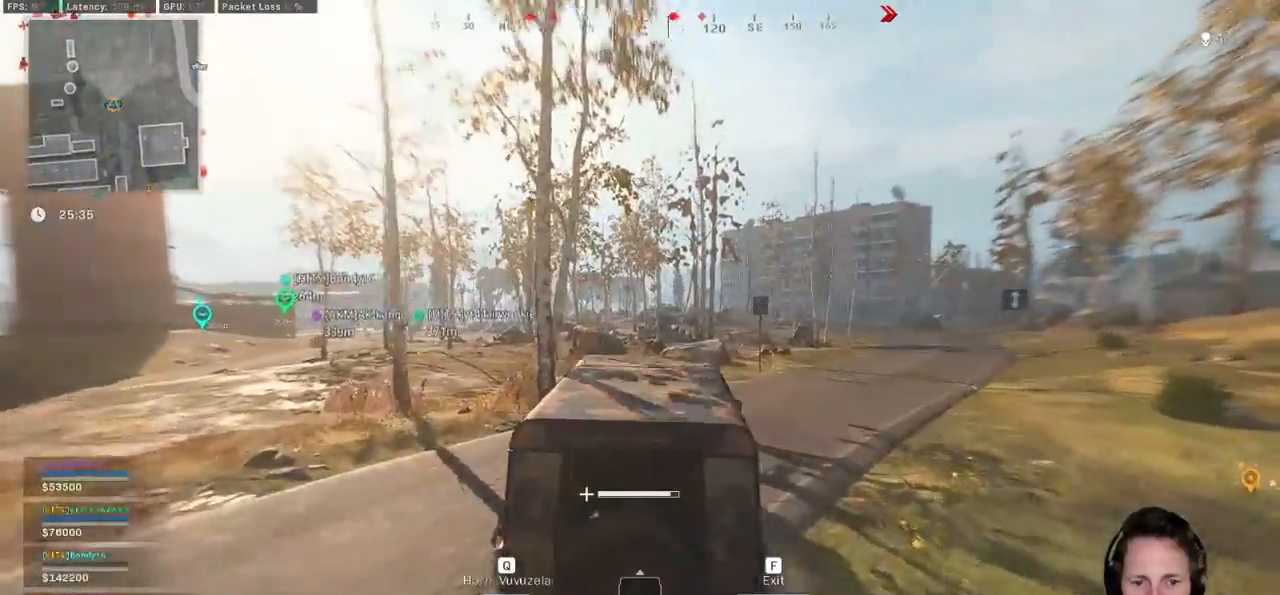
{"keys": ["w"], "mouse": [], "events": [[133, "d", "up"]]}
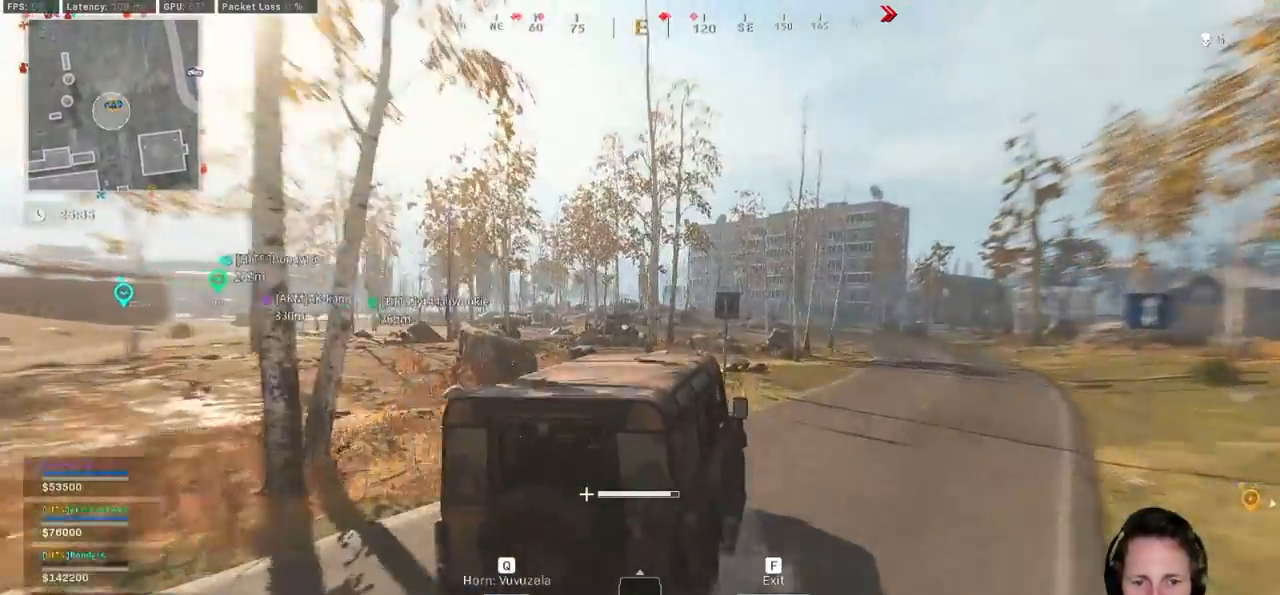
{"keys": ["a", "w"], "mouse": [], "events": [[50, "d", "down"], [200, "d", "up"], [383, "a", "down"]]}
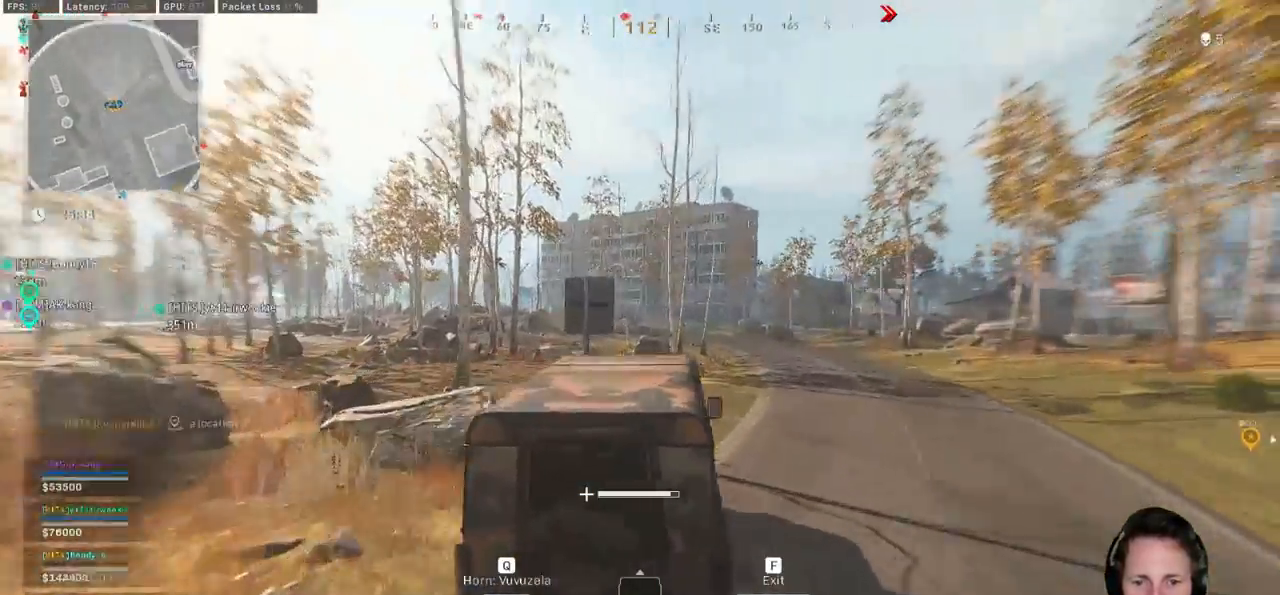
{"keys": ["a", "w"], "mouse": [], "events": [[100, "a", "up"], [183, "a", "down"]]}
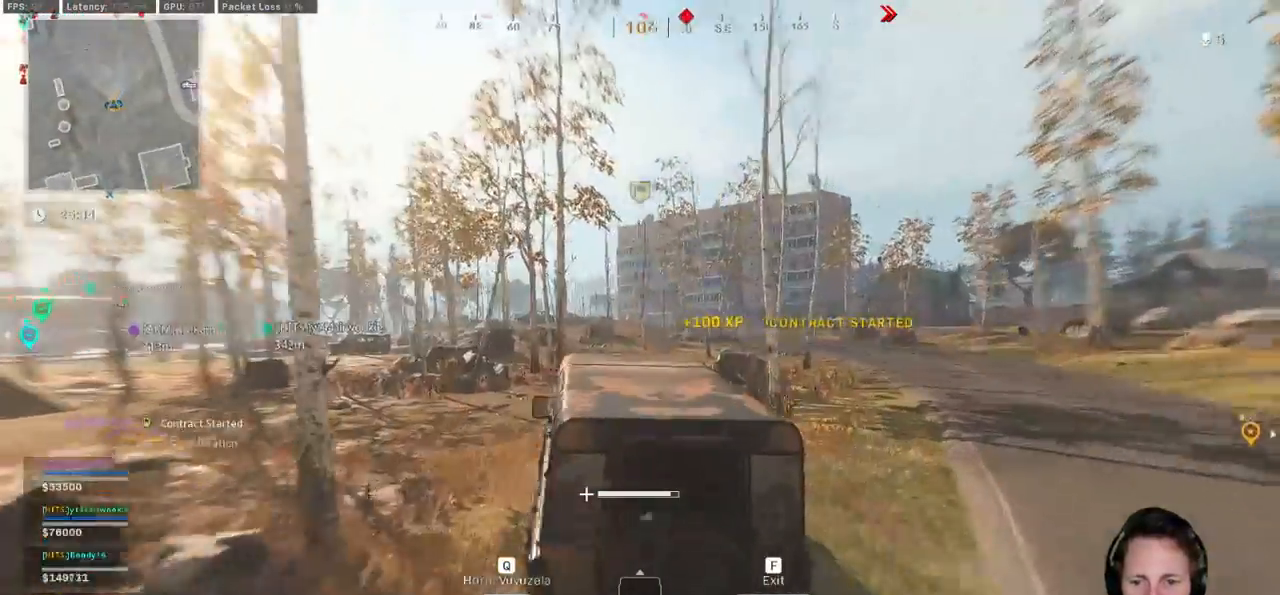
{"keys": ["a", "w"], "mouse": [], "events": []}
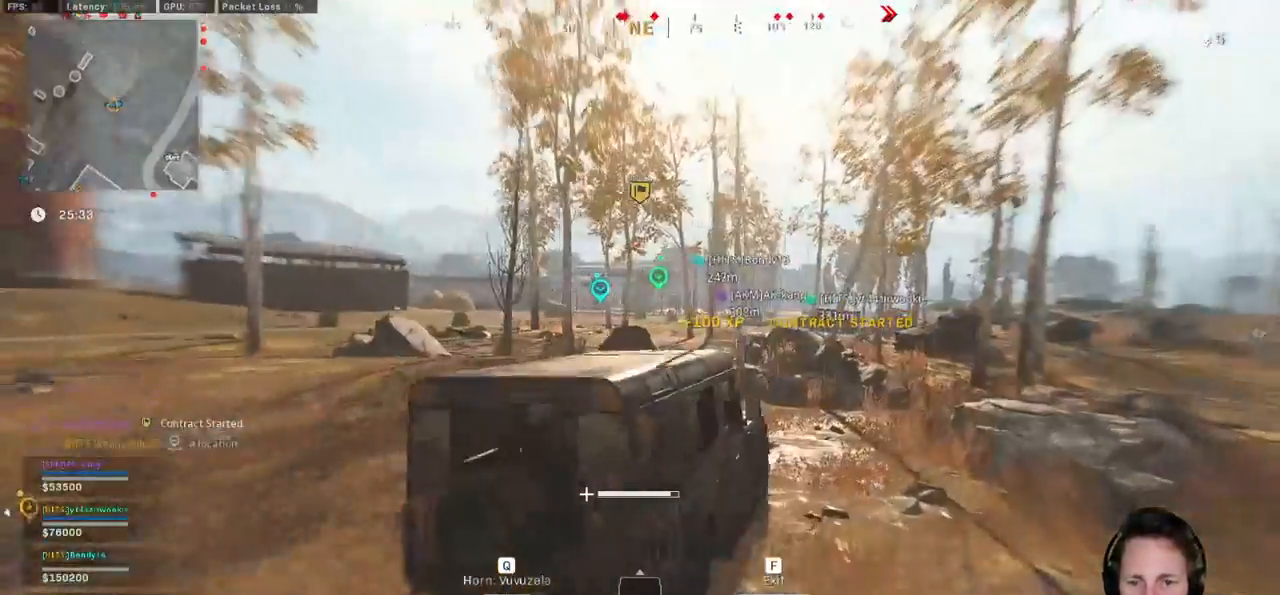
{"keys": ["d", "w"], "mouse": [], "events": [[483, "a", "up"], [500, "d", "down"]]}
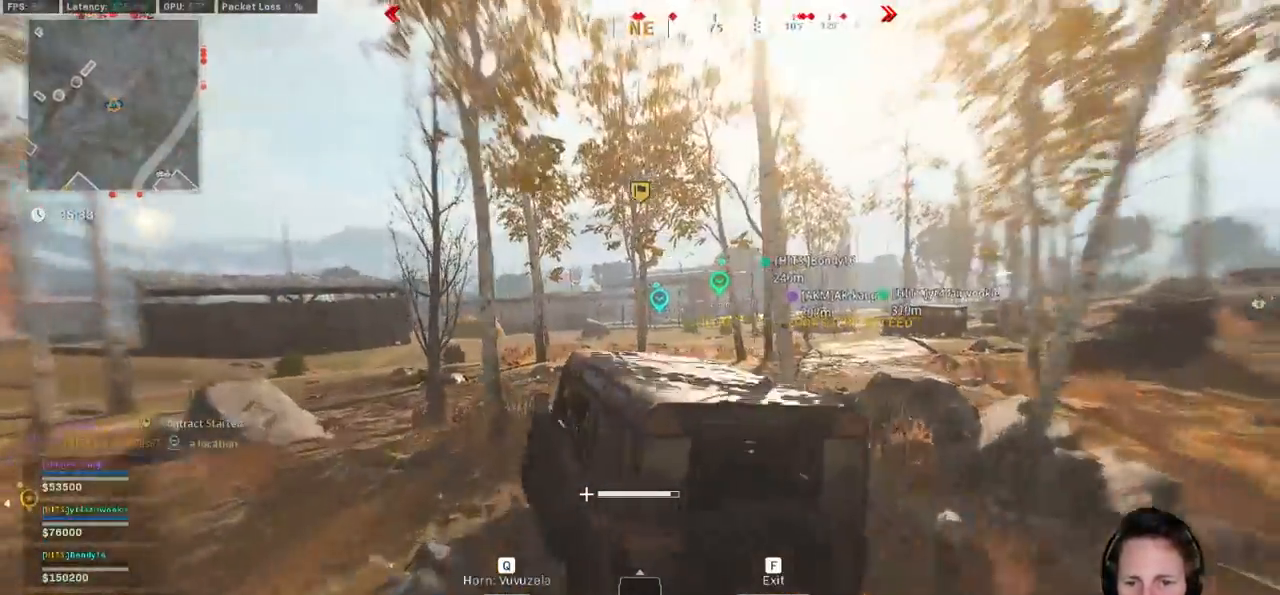
{"keys": ["a", "w"], "mouse": [], "events": [[233, "d", "up"], [300, "a", "down"]]}
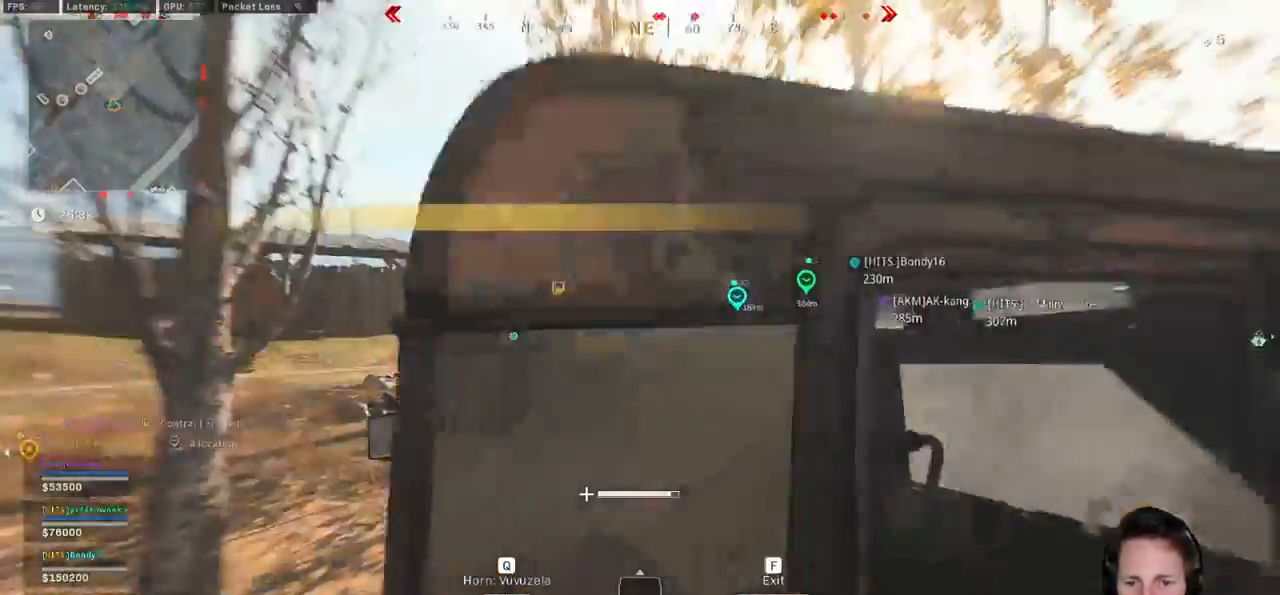
{"keys": ["d", "w"], "mouse": [], "events": [[50, "a", "up"], [167, "d", "down"]]}
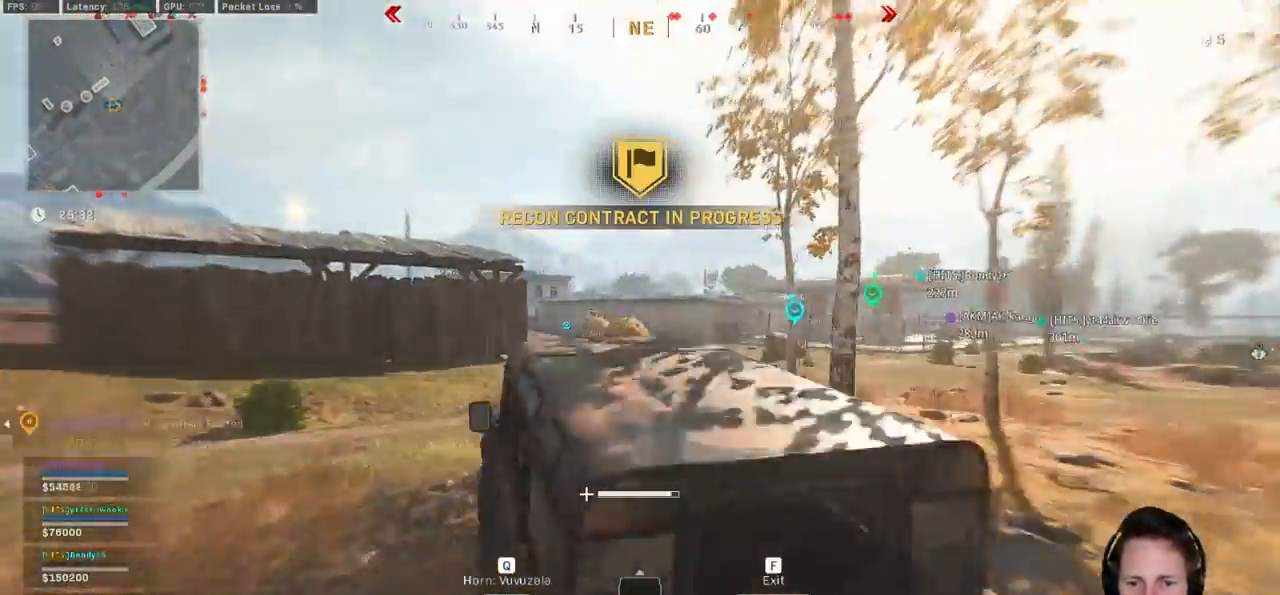
{"keys": ["w"], "mouse": [], "events": [[50, "d", "up"]]}
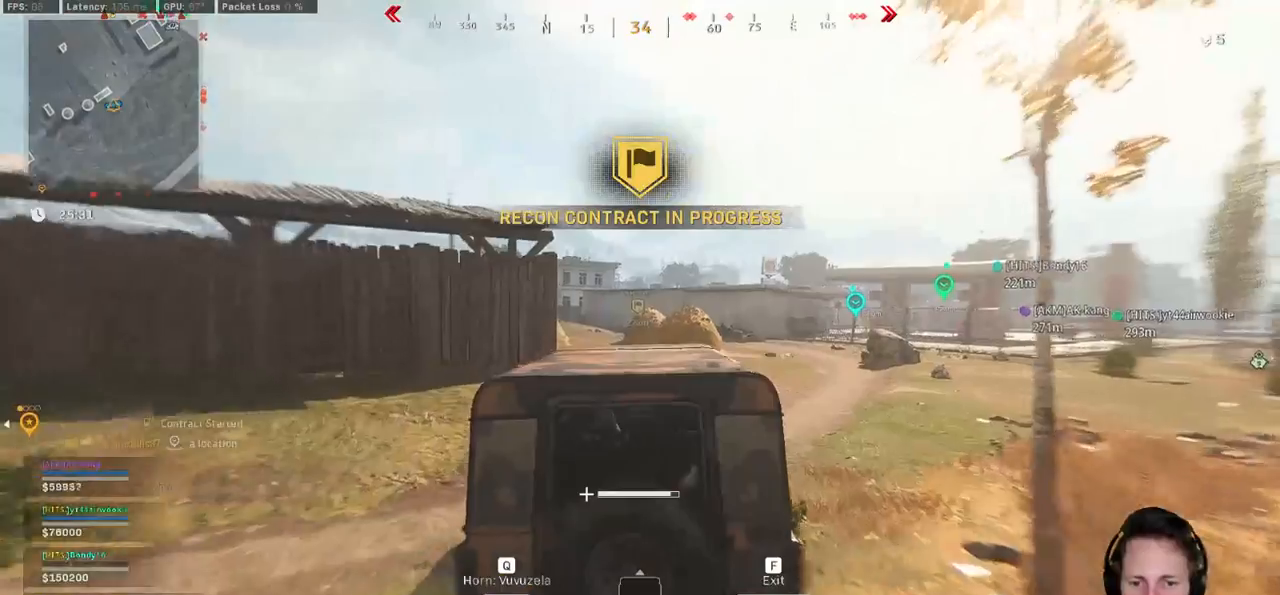
{"keys": ["a", "w"], "mouse": [], "events": [[367, "a", "down"]]}
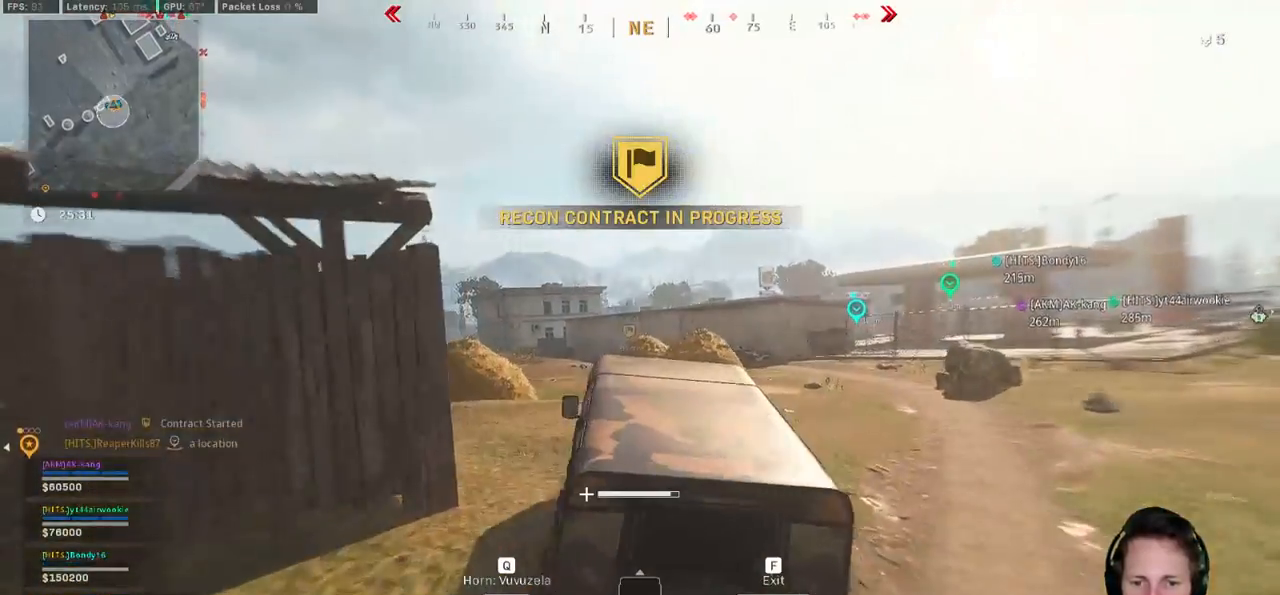
{"keys": ["w"], "mouse": [], "events": [[100, "a", "up"]]}
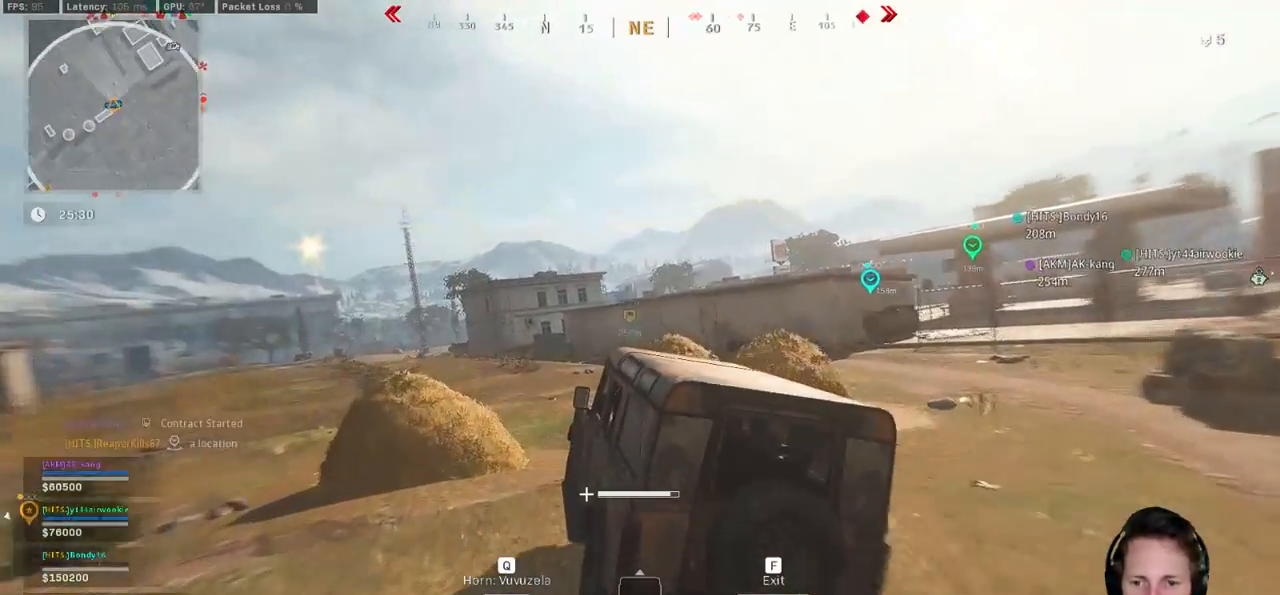
{"keys": ["w"], "mouse": [], "events": [[17, "a", "down"], [350, "a", "up"]]}
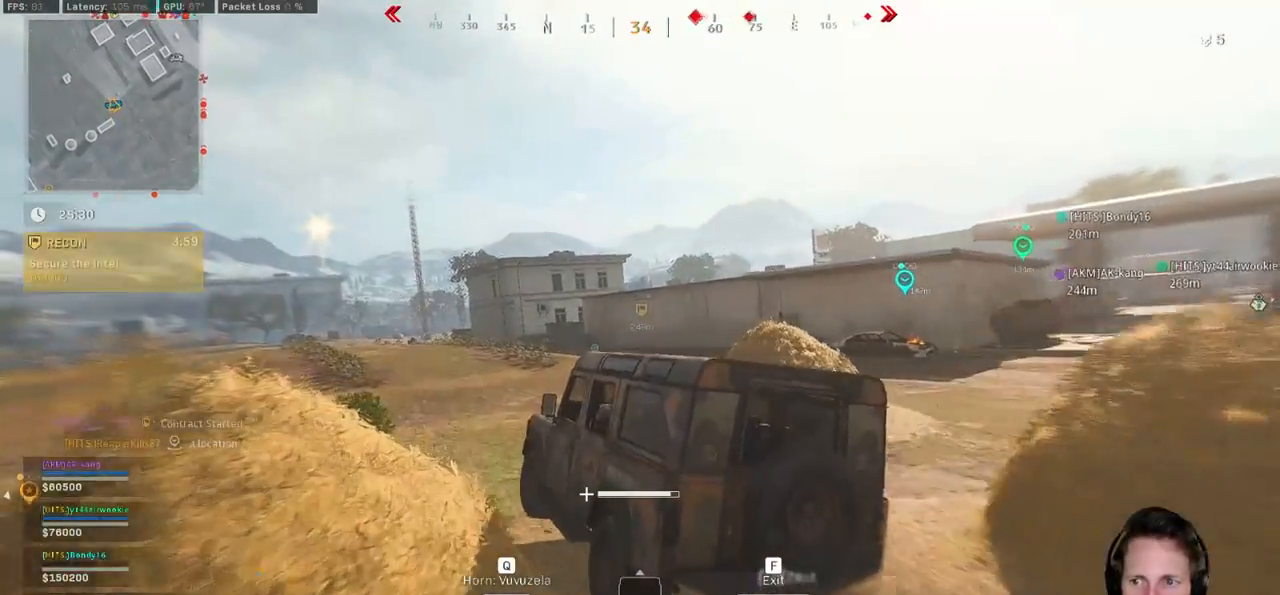
{"keys": ["tab", "w"], "mouse": [], "events": [[33, "tab", "down"], [233, "mouse_right", "down"], [300, "mouse_right", "up"]]}
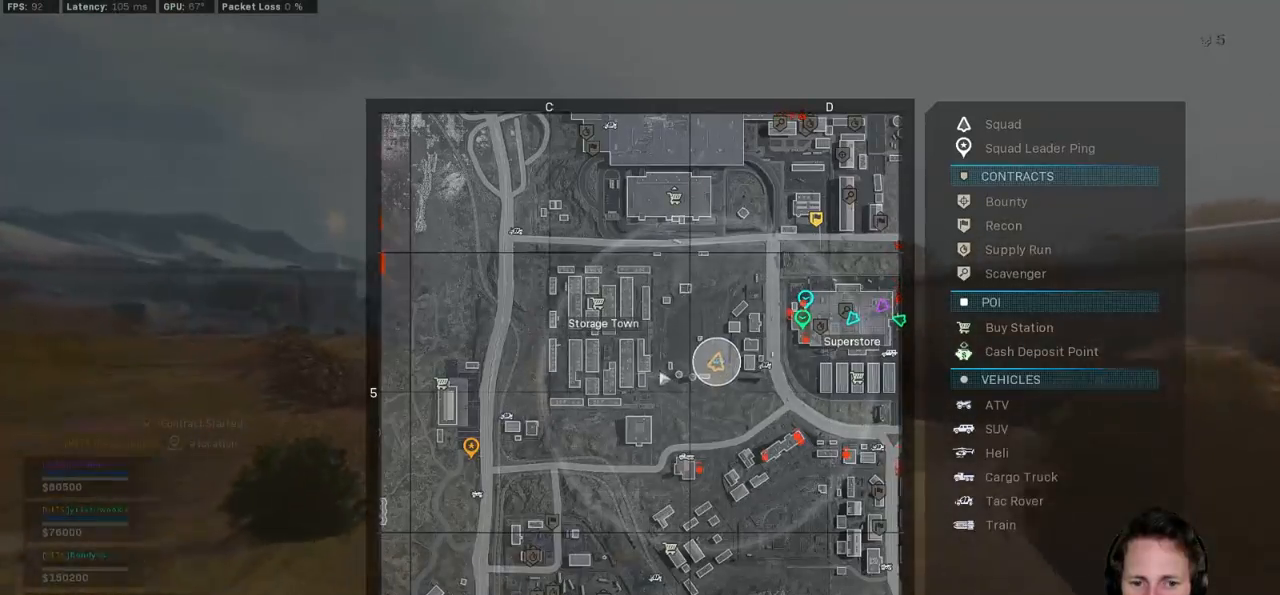
{"keys": ["tab", "w"], "mouse": [], "events": []}
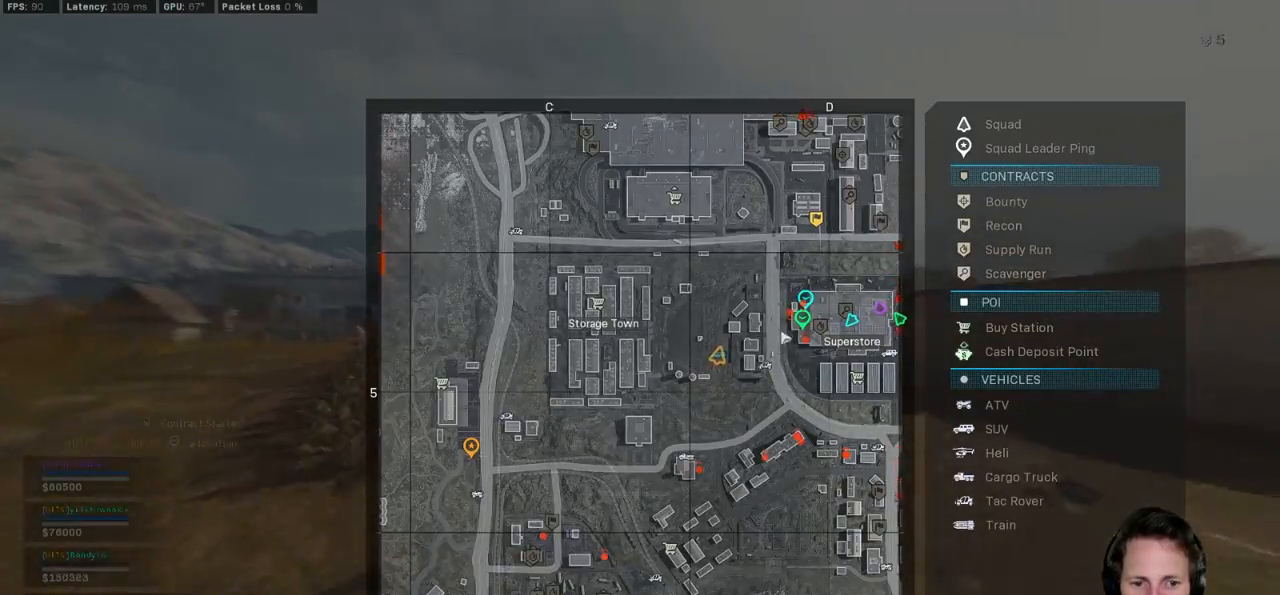
{"keys": ["tab", "w"], "mouse": [], "events": []}
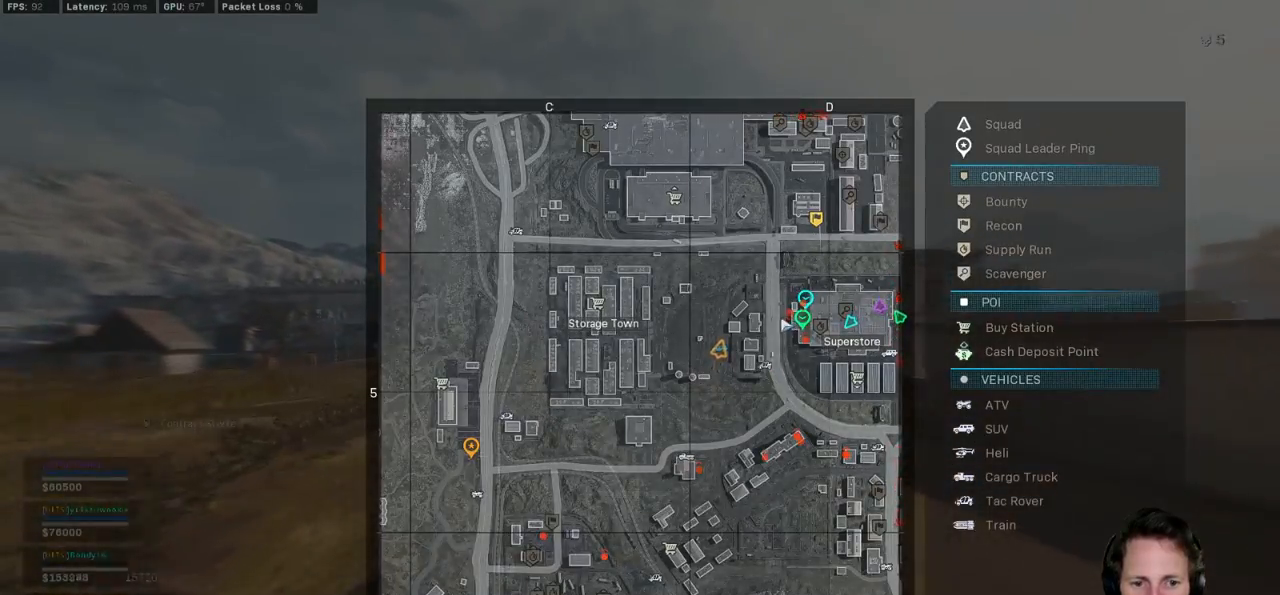
{"keys": ["w"], "mouse": [], "events": [[100, "tab", "up"], [250, "a", "down"], [450, "a", "up"]]}
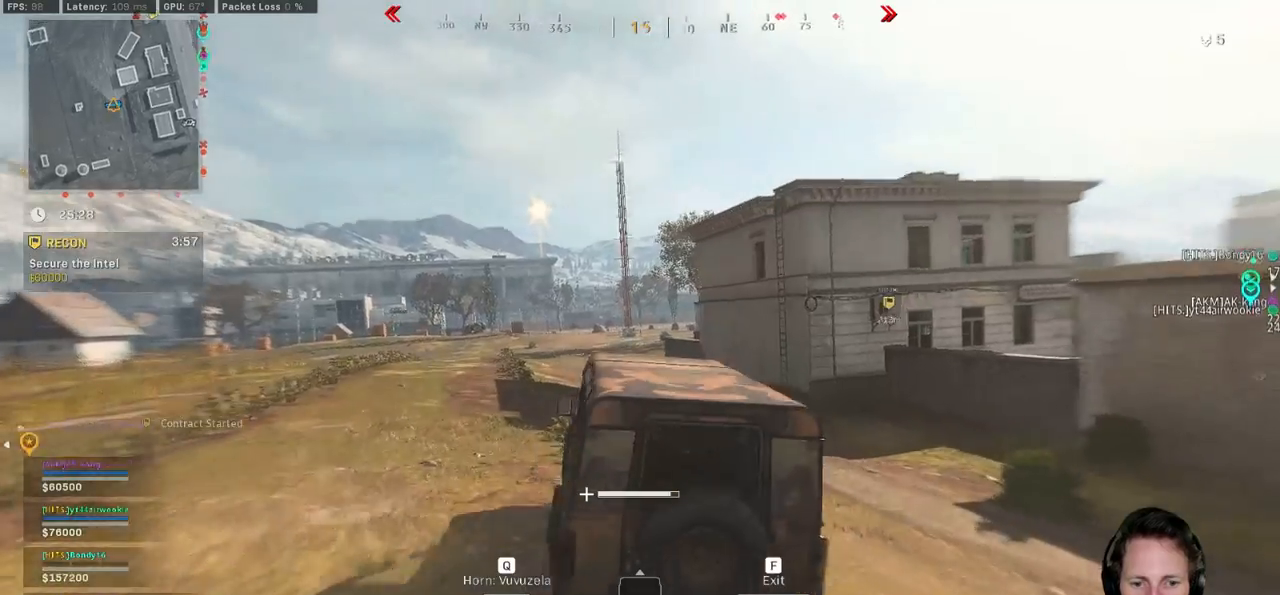
{"keys": ["a", "w"], "mouse": [], "events": [[400, "a", "down"]]}
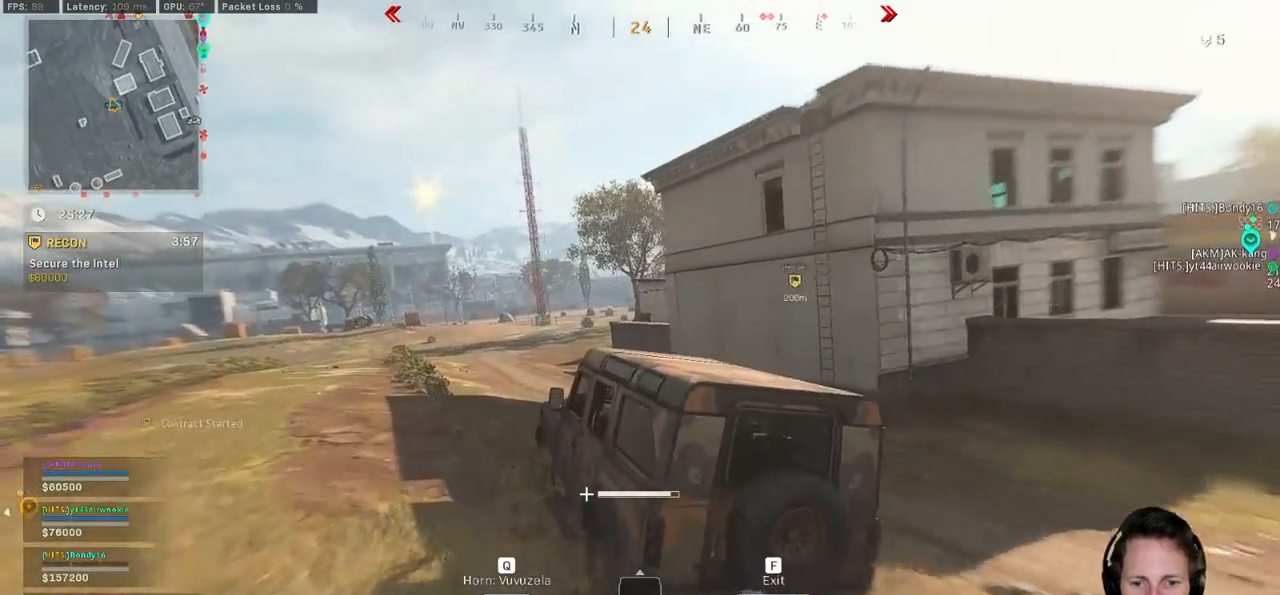
{"keys": ["d", "w"], "mouse": [], "events": [[33, "a", "up"], [483, "d", "down"]]}
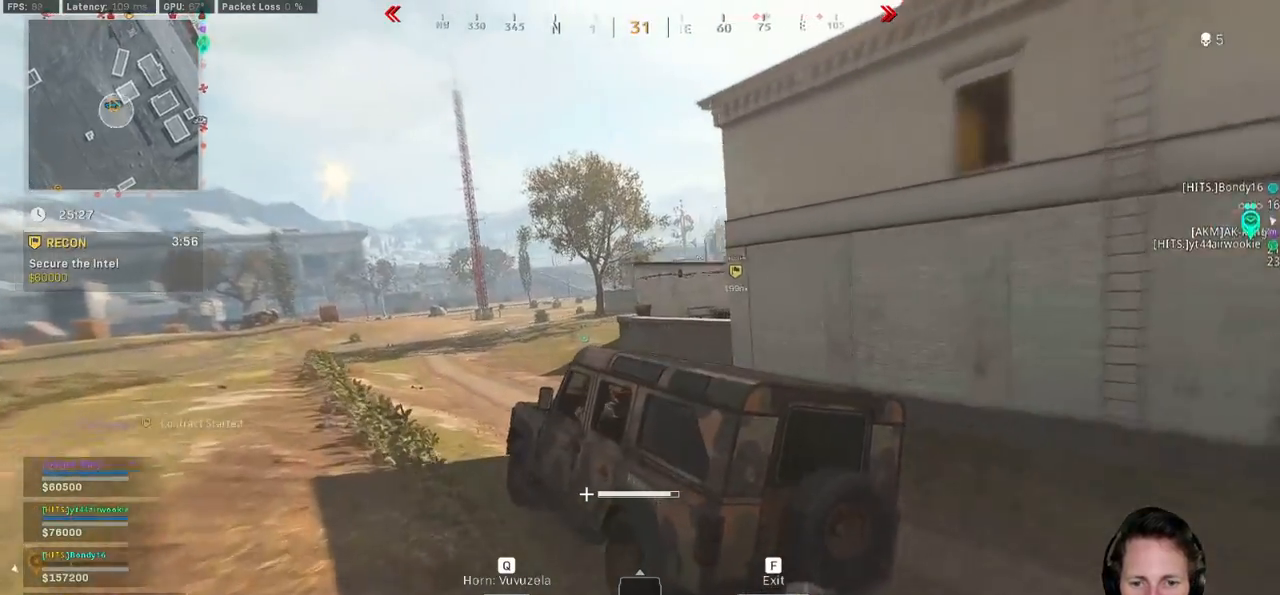
{"keys": ["d", "w"], "mouse": [], "events": [[250, "d", "up"], [467, "d", "down"]]}
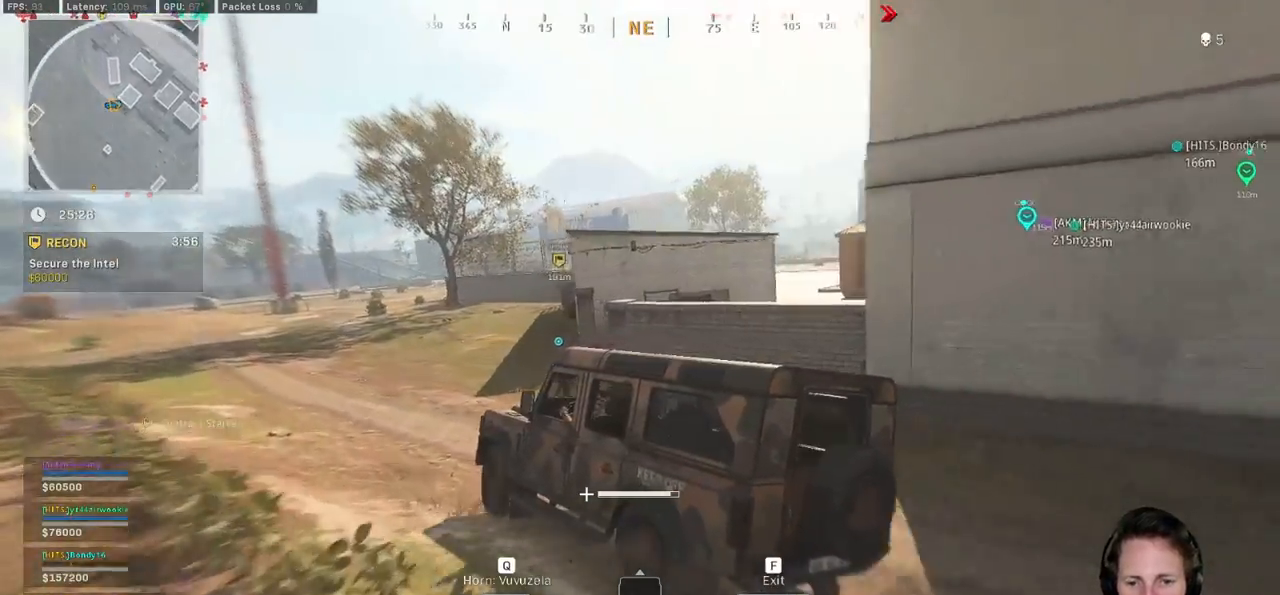
{"keys": ["tab", "w"], "mouse": [], "events": [[150, "d", "up"], [500, "tab", "down"]]}
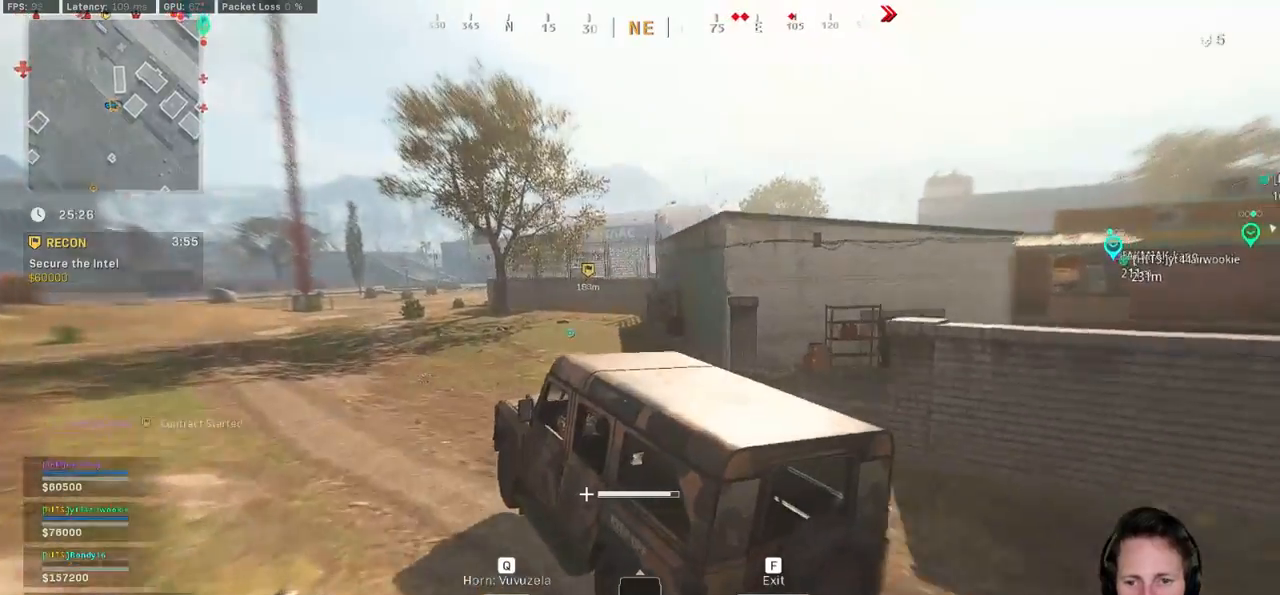
{"keys": ["tab", "w"], "mouse": [], "events": [[117, "d", "down"], [200, "d", "up"]]}
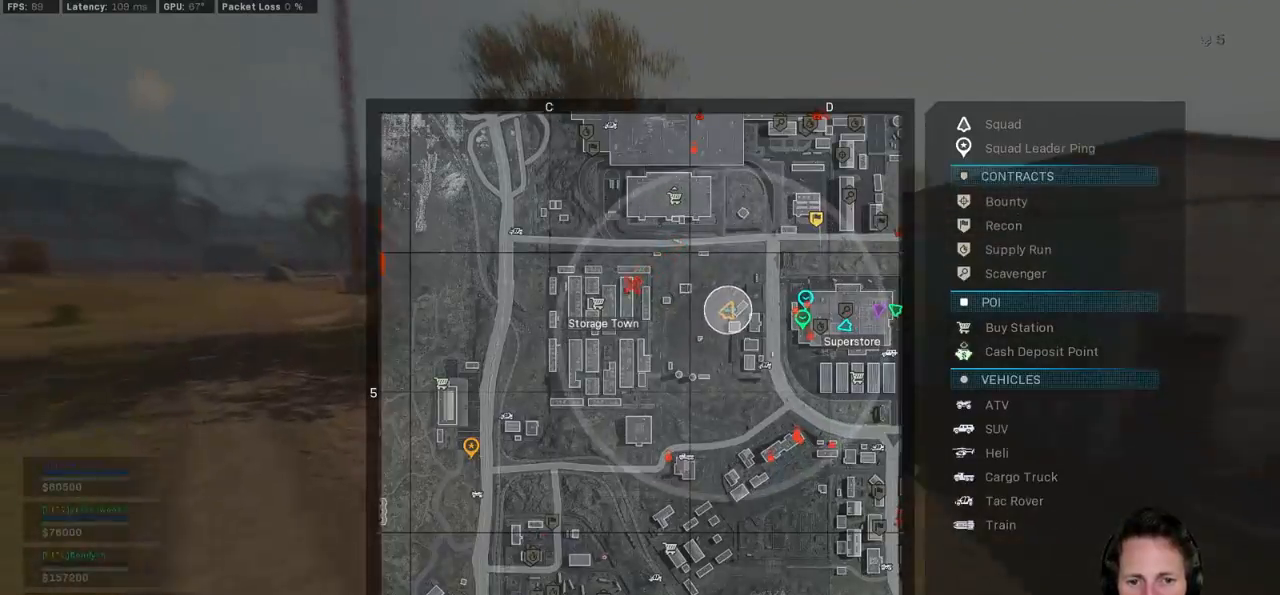
{"keys": ["tab", "w"], "mouse": [], "events": [[200, "d", "down"], [250, "mouse_right", "down"], [317, "mouse_right", "up"], [333, "d", "up"]]}
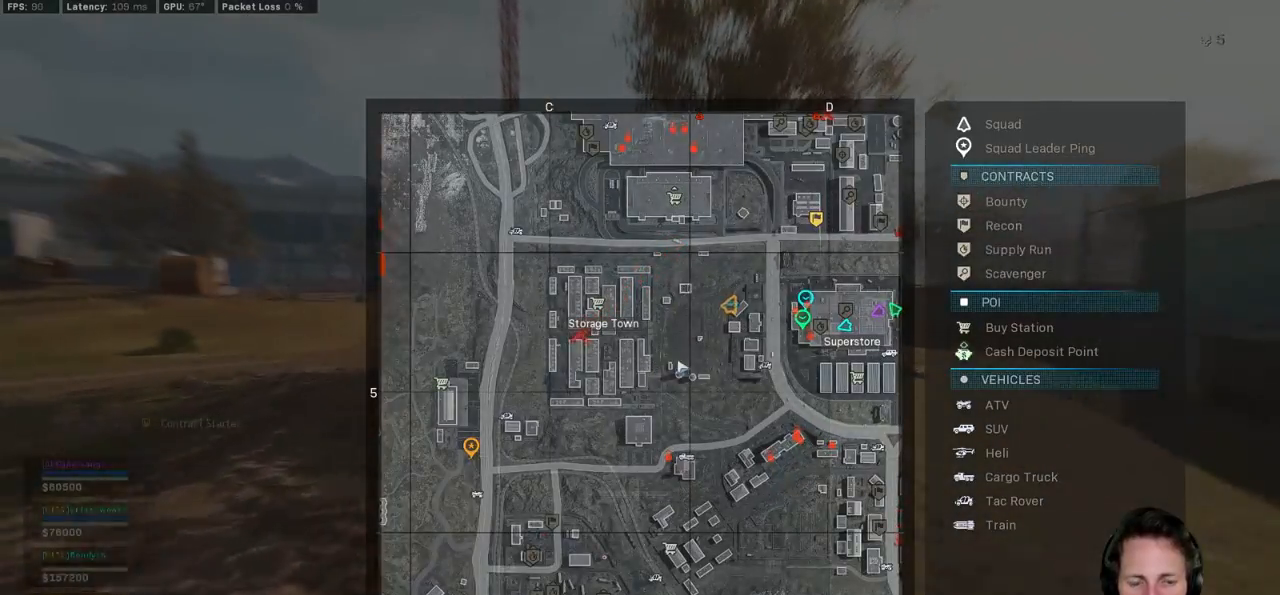
{"keys": ["tab", "w"], "mouse": [], "events": []}
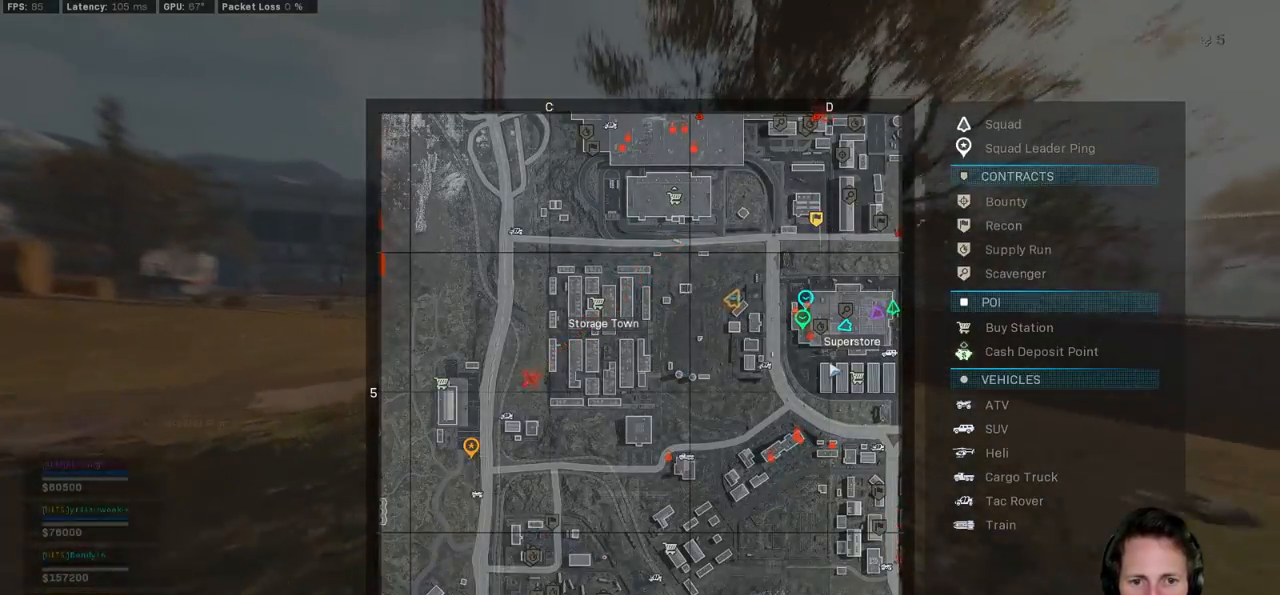
{"keys": ["w"], "mouse": [], "events": [[67, "tab", "up"], [133, "d", "down"], [300, "d", "up"]]}
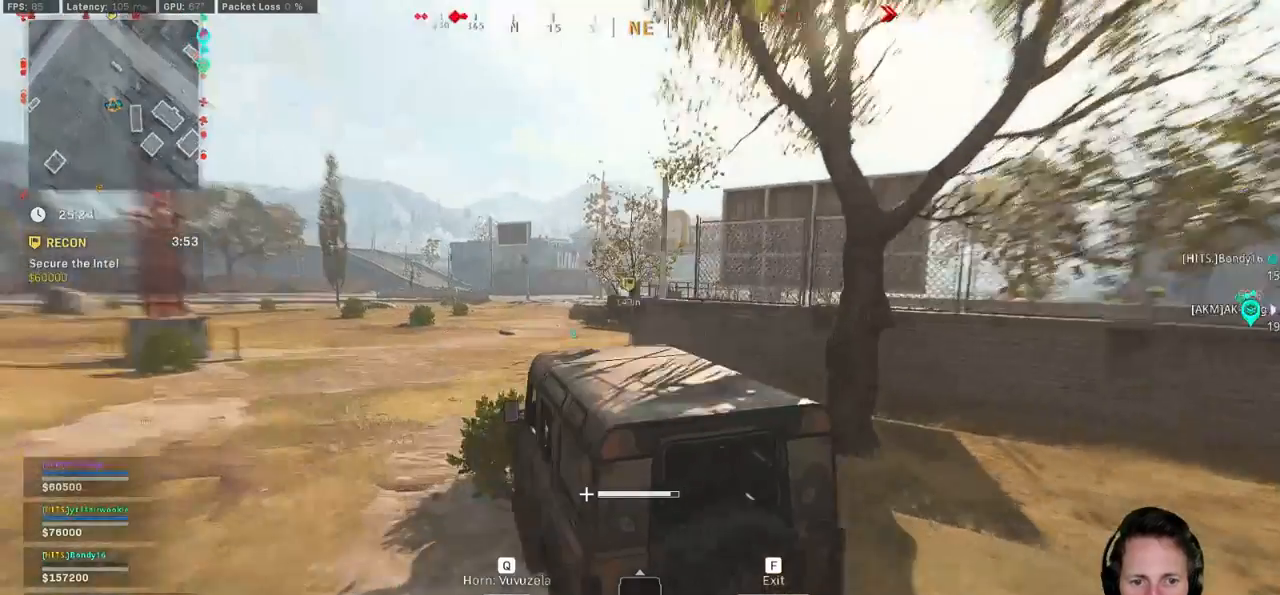
{"keys": ["w"], "mouse": [], "events": []}
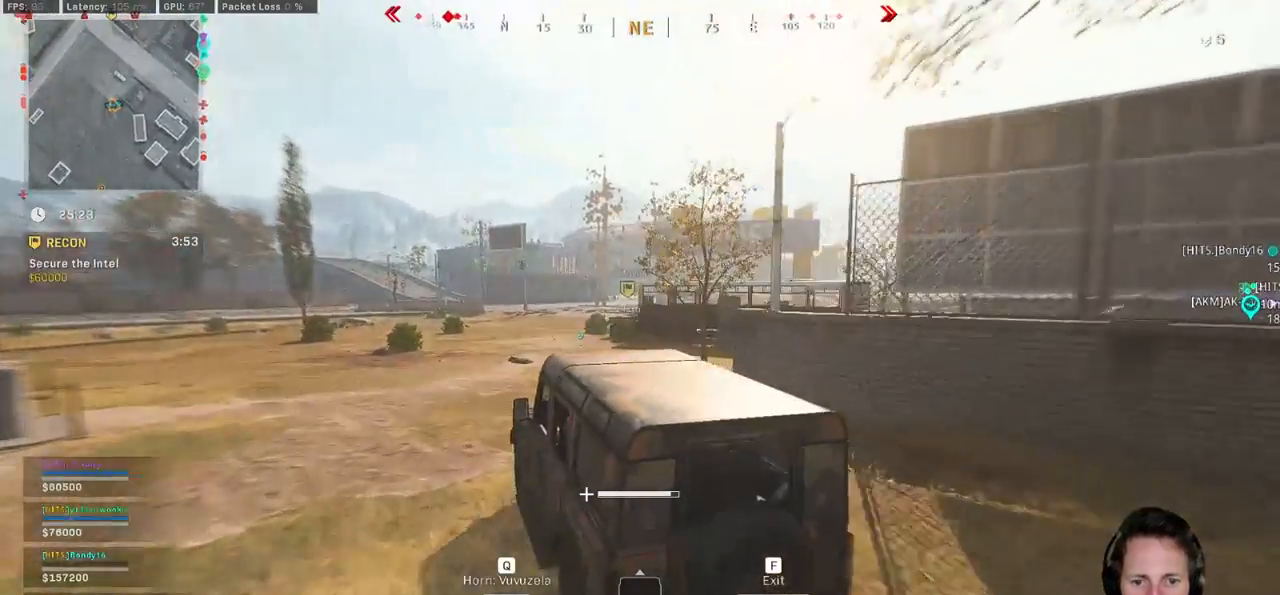
{"keys": ["tab", "w"], "mouse": [], "events": [[100, "tab", "down"]]}
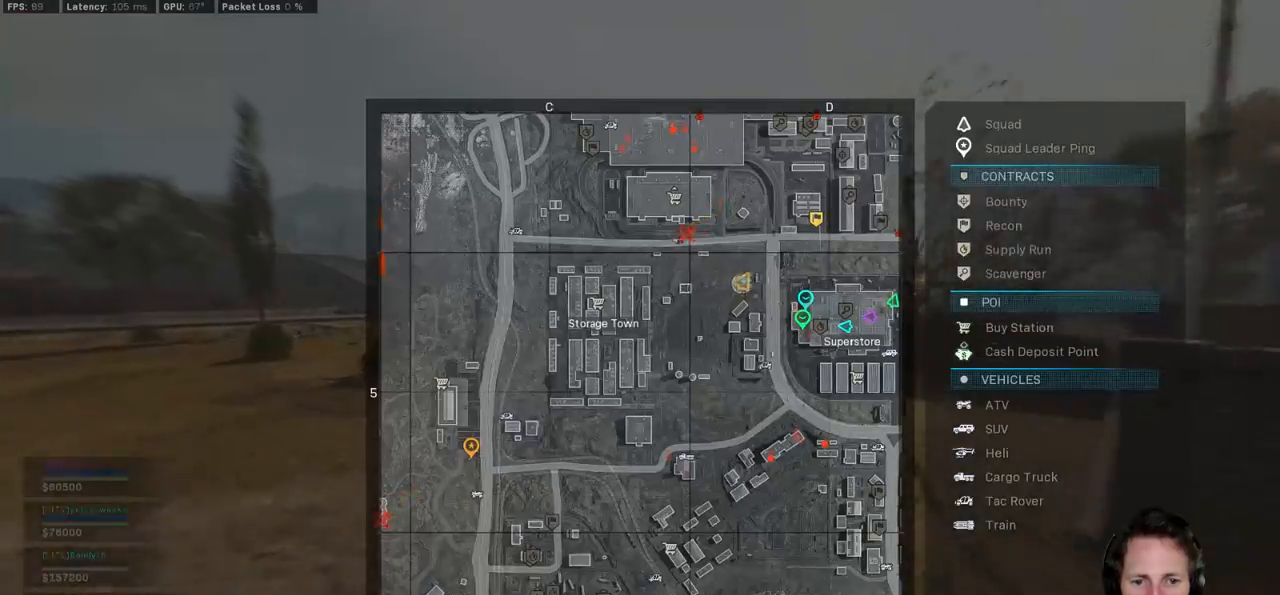
{"keys": ["tab", "w"], "mouse": [], "events": []}